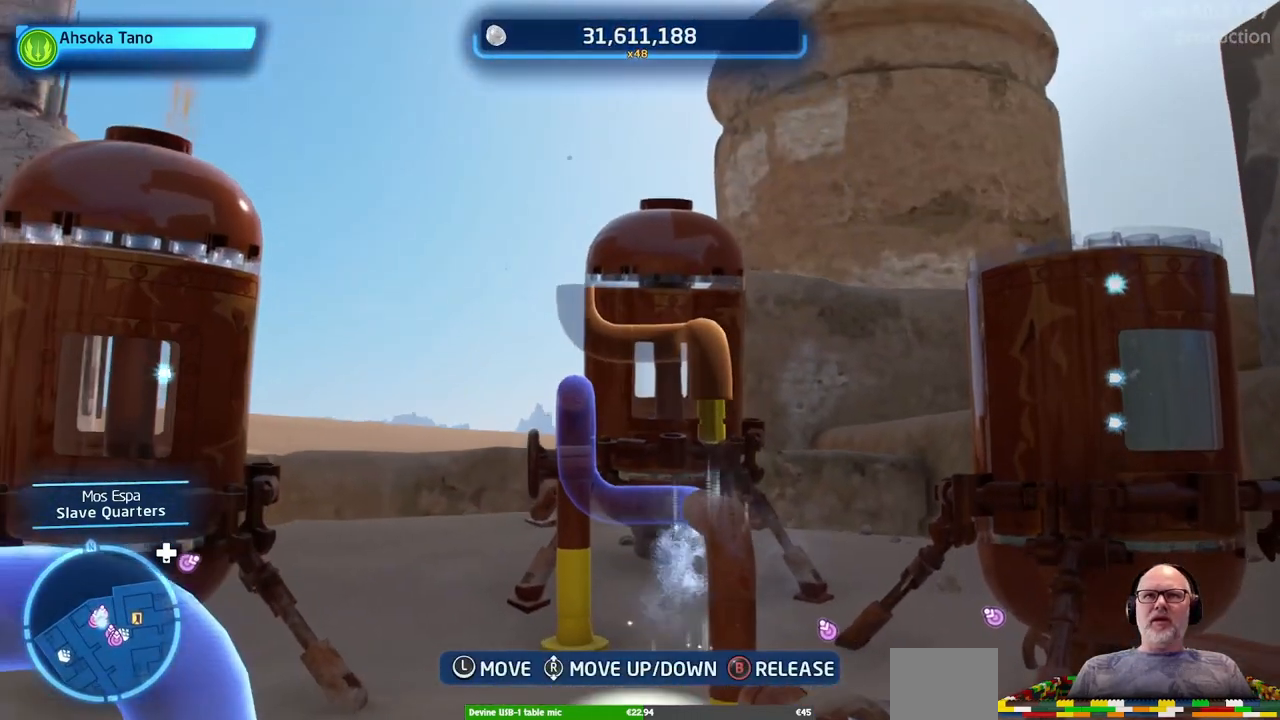
Gameplay with a controller (Xbox layout); each line is a JSON object with the inputs held at the frame after it. "events" lists button and stick changes between this image and that frame as [ms after this image, input, new state], when the widget could be followed in between. Not read: L2 L3 R2 R3.
{"buttons": ["DPAD_RIGHT"], "left_stick": "center", "right_stick": "center", "events": [[67, "left_stick", "center"], [333, "left_stick", "up"], [433, "DPAD_RIGHT", "down"], [500, "left_stick", "center"]]}
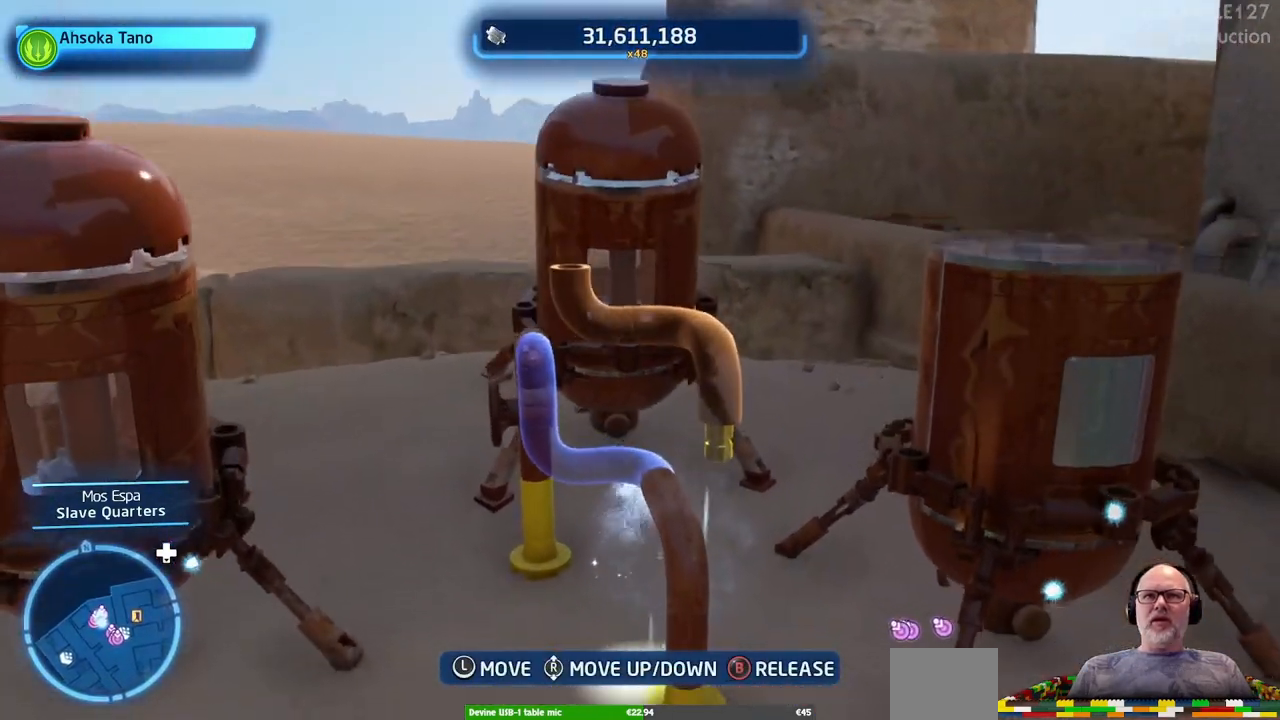
{"buttons": ["DPAD_RIGHT"], "left_stick": "center", "right_stick": "center", "events": [[133, "right_stick", "down"], [267, "left_stick", "up"], [300, "DPAD_RIGHT", "up"], [300, "right_stick", "center"], [367, "left_stick", "center"], [433, "DPAD_RIGHT", "down"]]}
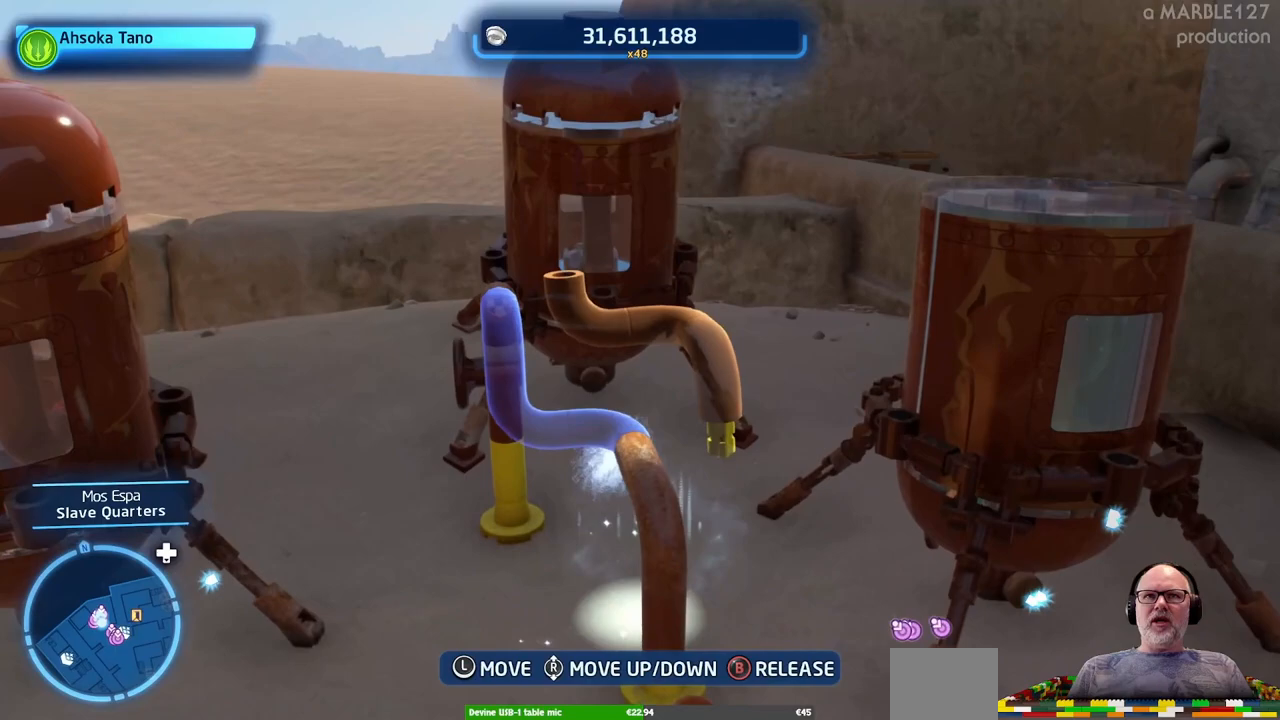
{"buttons": [], "left_stick": "center", "right_stick": "center"}
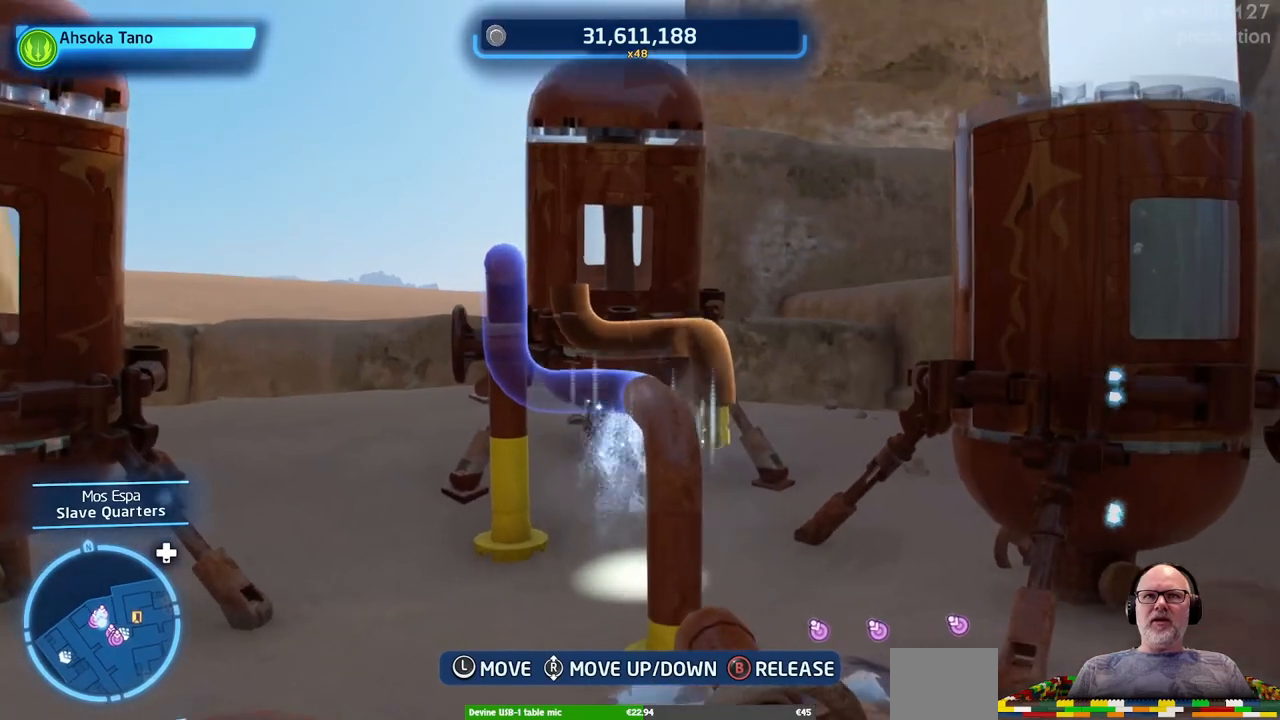
{"buttons": [], "left_stick": "down", "right_stick": "center", "events": [[33, "left_stick", "left"], [200, "left_stick", "center"], [400, "left_stick", "down"]]}
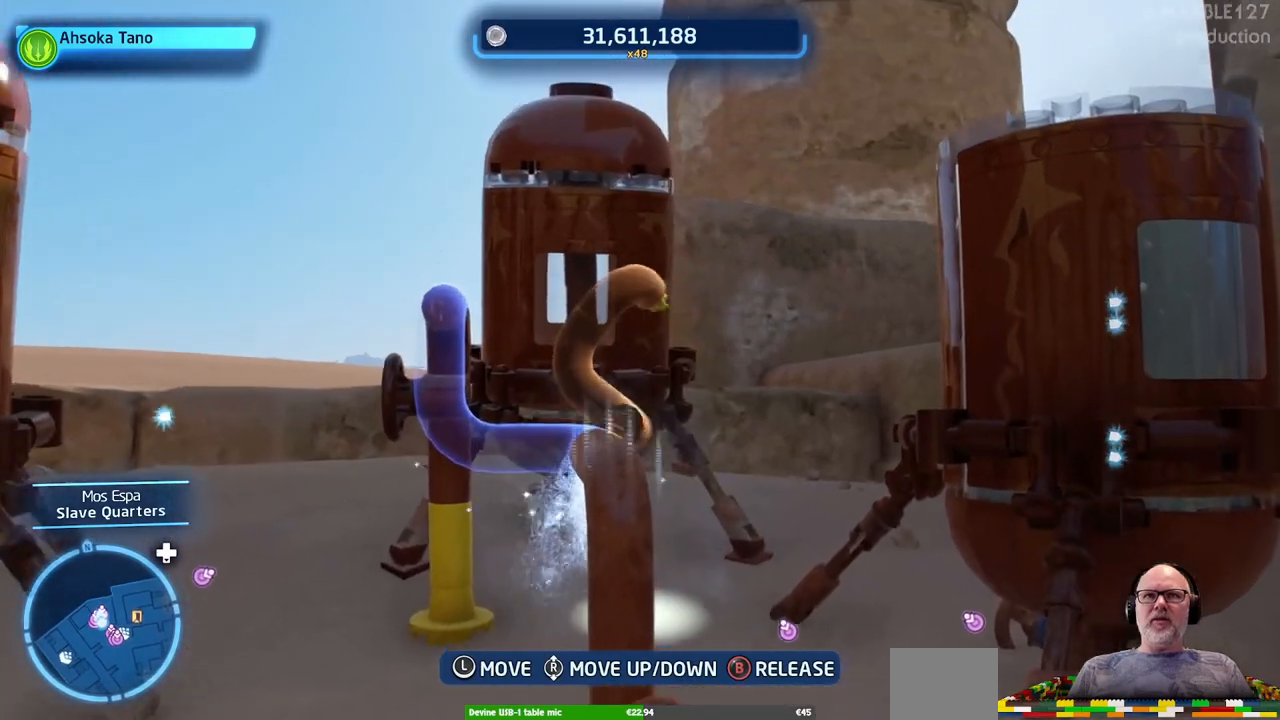
{"buttons": [], "left_stick": "down-left", "right_stick": "center", "events": [[133, "left_stick", "center"], [367, "left_stick", "down-left"]]}
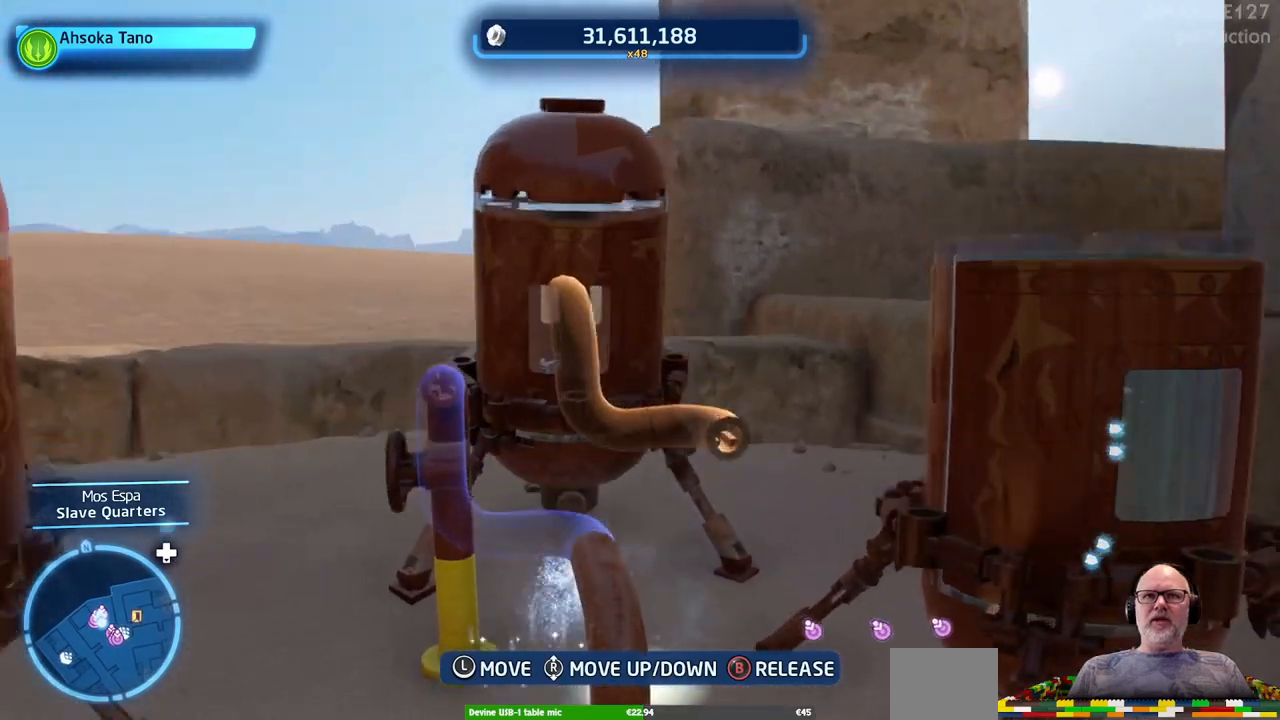
{"buttons": [], "left_stick": "right", "right_stick": "center", "events": [[33, "left_stick", "center"], [267, "right_stick", "down"], [333, "left_stick", "up"], [500, "left_stick", "right"], [500, "right_stick", "center"]]}
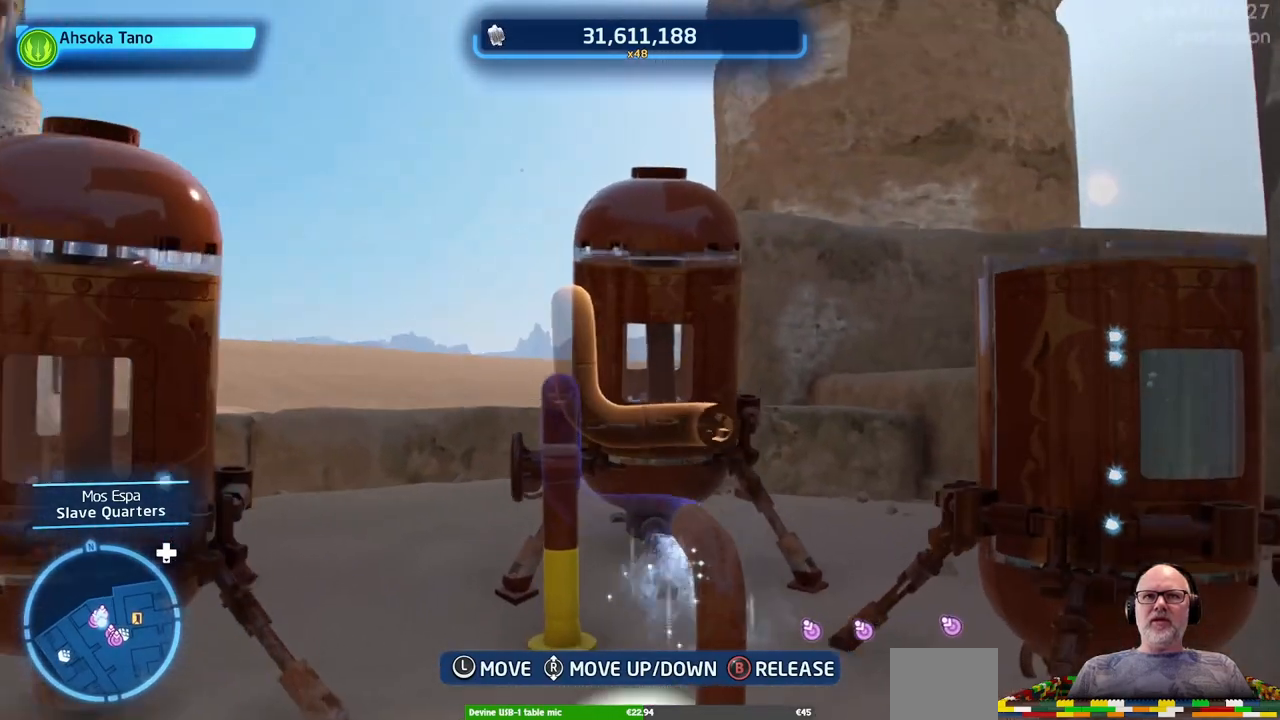
{"buttons": ["DPAD_RIGHT"], "left_stick": "center", "right_stick": "center", "events": [[33, "left_stick", "center"], [267, "left_stick", "up-left"], [400, "left_stick", "center"], [467, "DPAD_RIGHT", "down"]]}
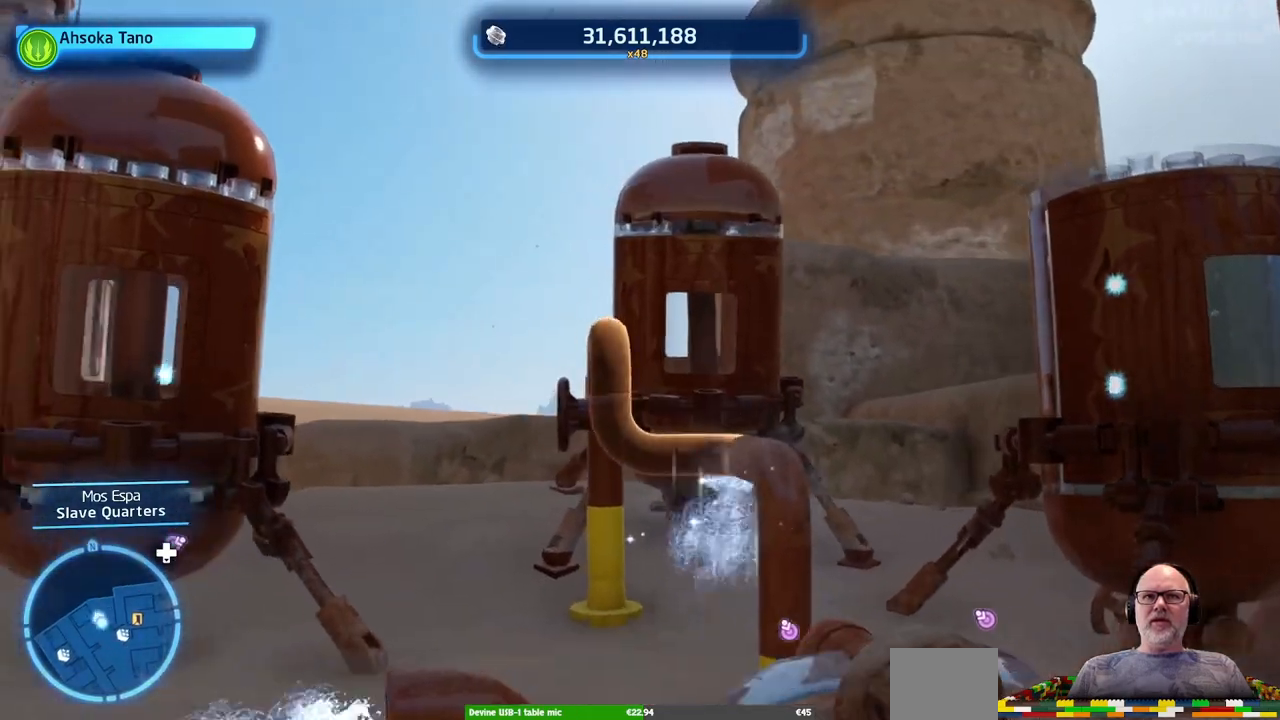
{"buttons": [], "left_stick": "center", "right_stick": "center", "events": [[100, "DPAD_RIGHT", "up"]]}
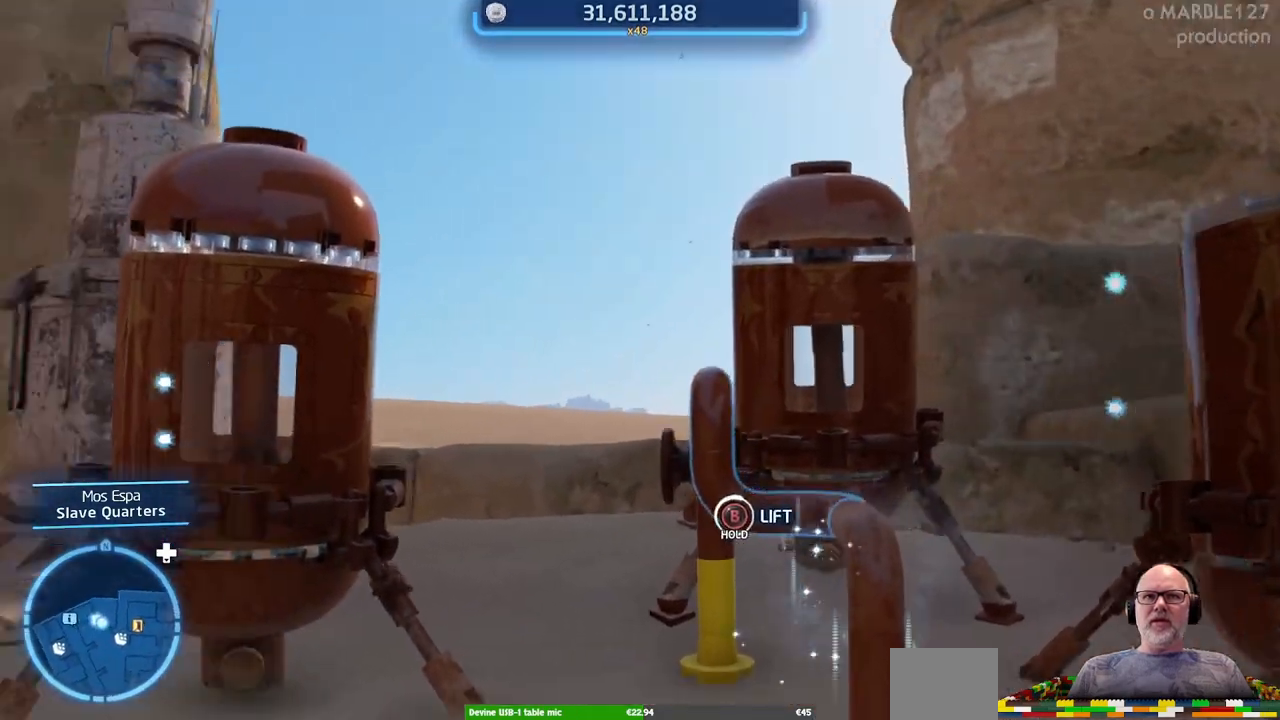
{"buttons": [], "left_stick": "center", "right_stick": "center", "events": [[67, "DPAD_RIGHT", "down"], [133, "DPAD_RIGHT", "up"], [367, "left_stick", "down"], [433, "left_stick", "center"]]}
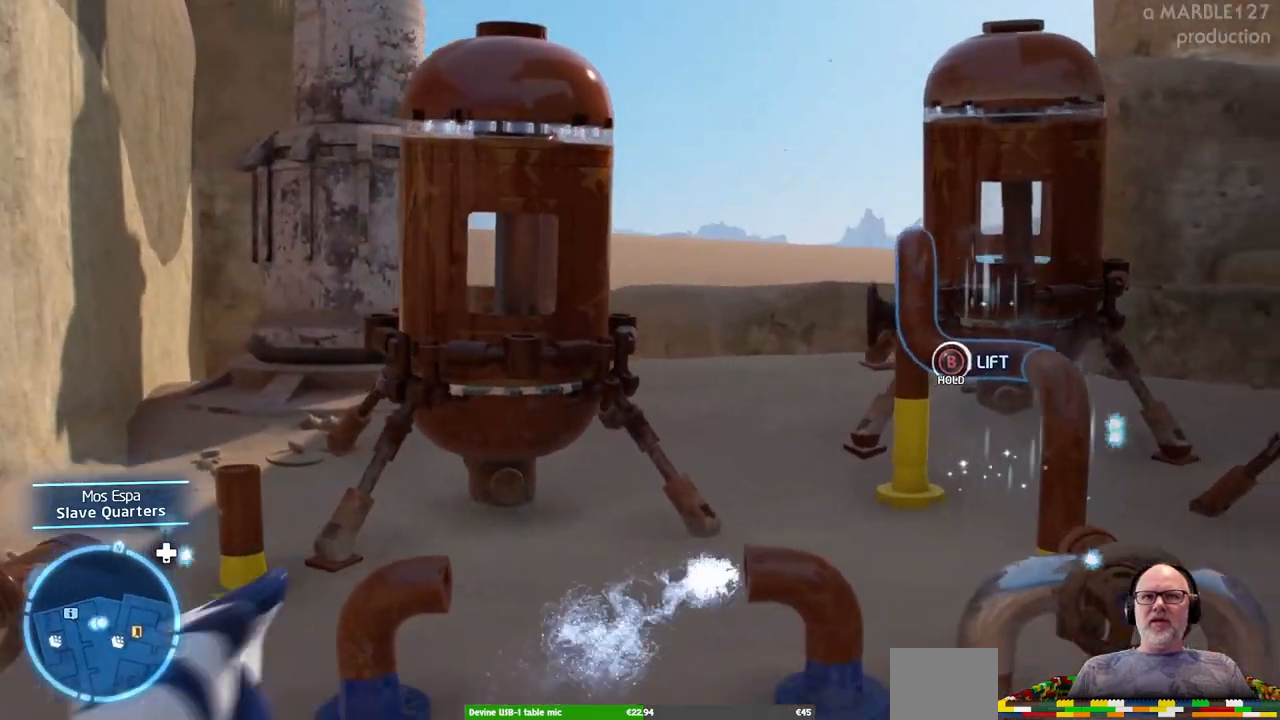
{"buttons": [], "left_stick": "center", "right_stick": "center"}
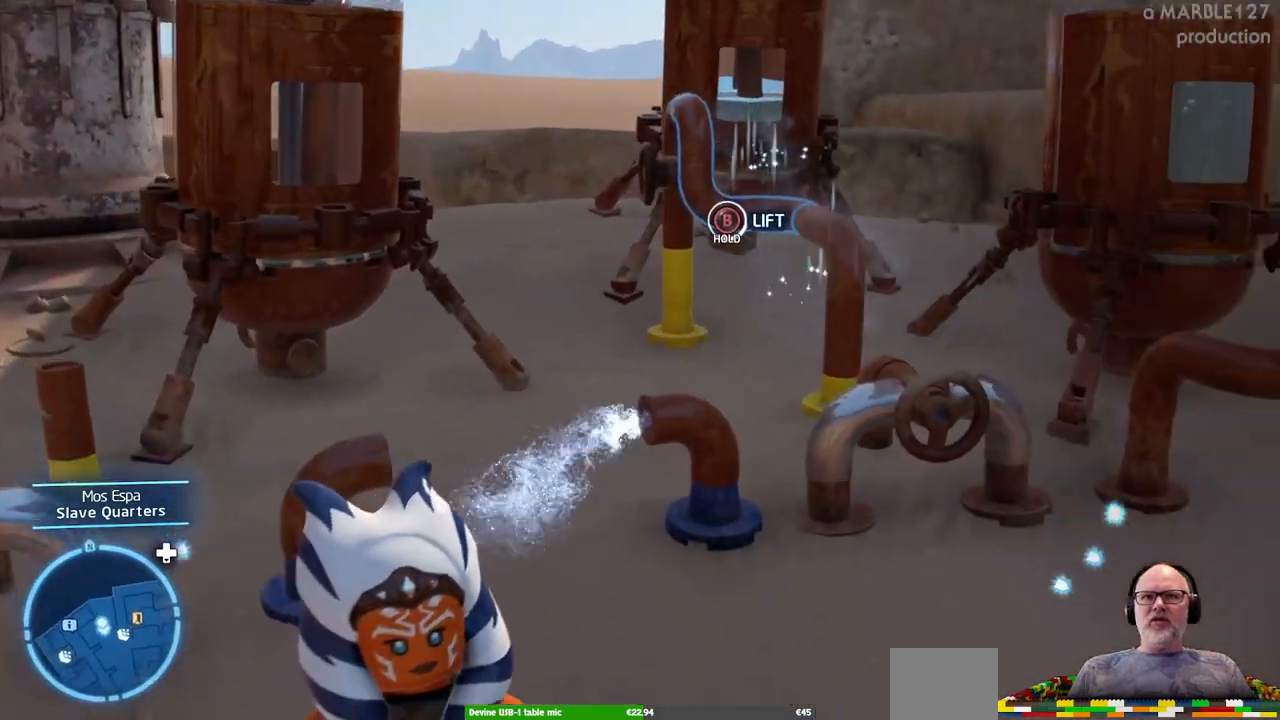
{"buttons": [], "left_stick": "right", "right_stick": "center", "events": [[467, "left_stick", "right"]]}
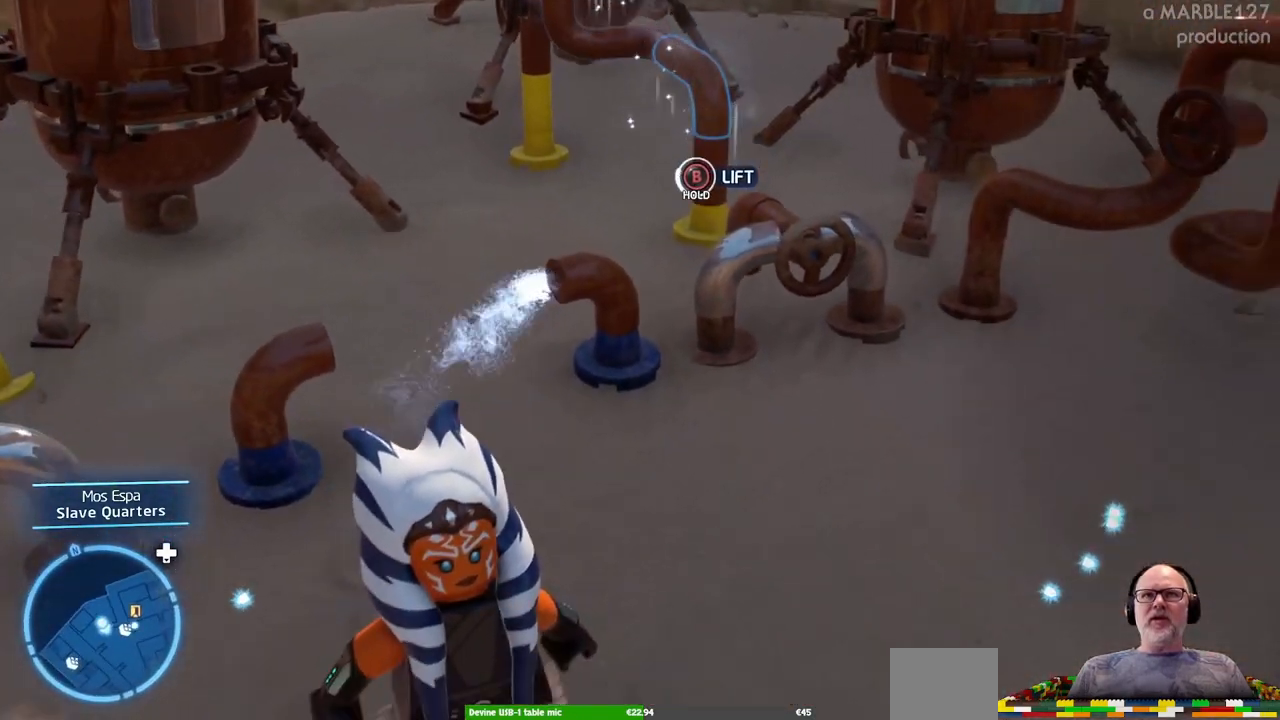
{"buttons": [], "left_stick": "center", "right_stick": "center", "events": [[100, "left_stick", "center"]]}
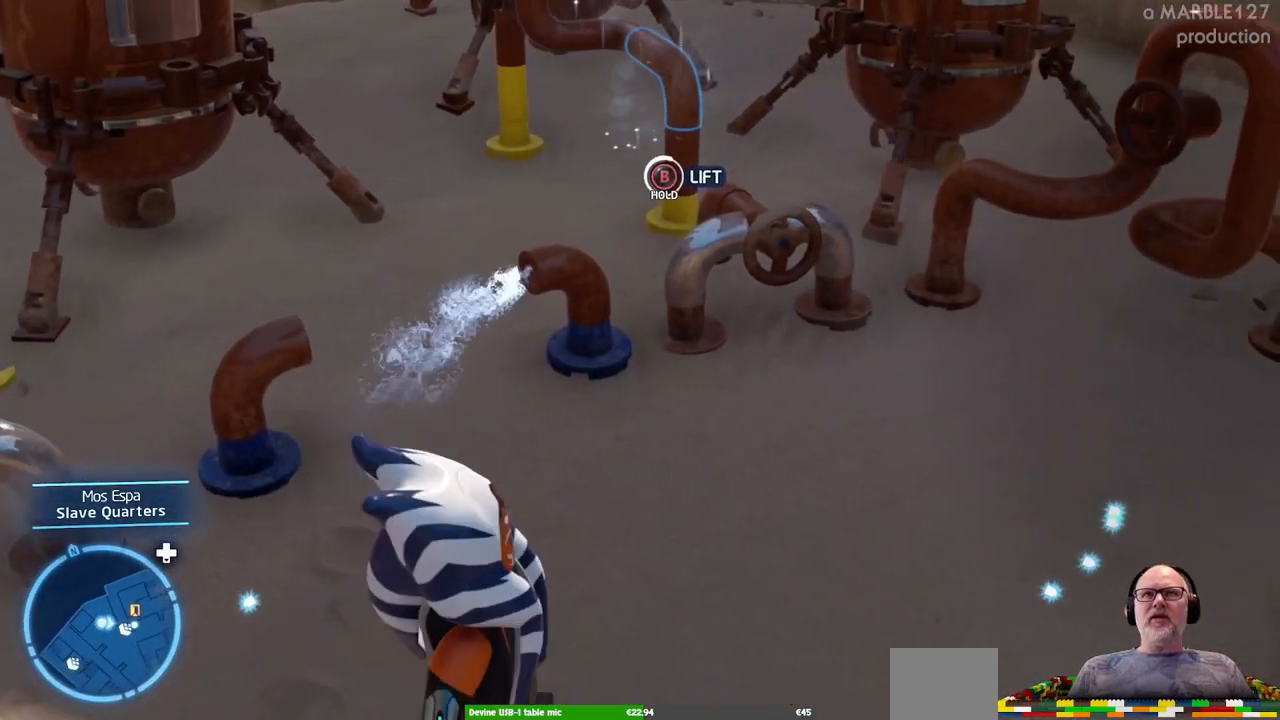
{"buttons": [], "left_stick": "center", "right_stick": "center", "events": []}
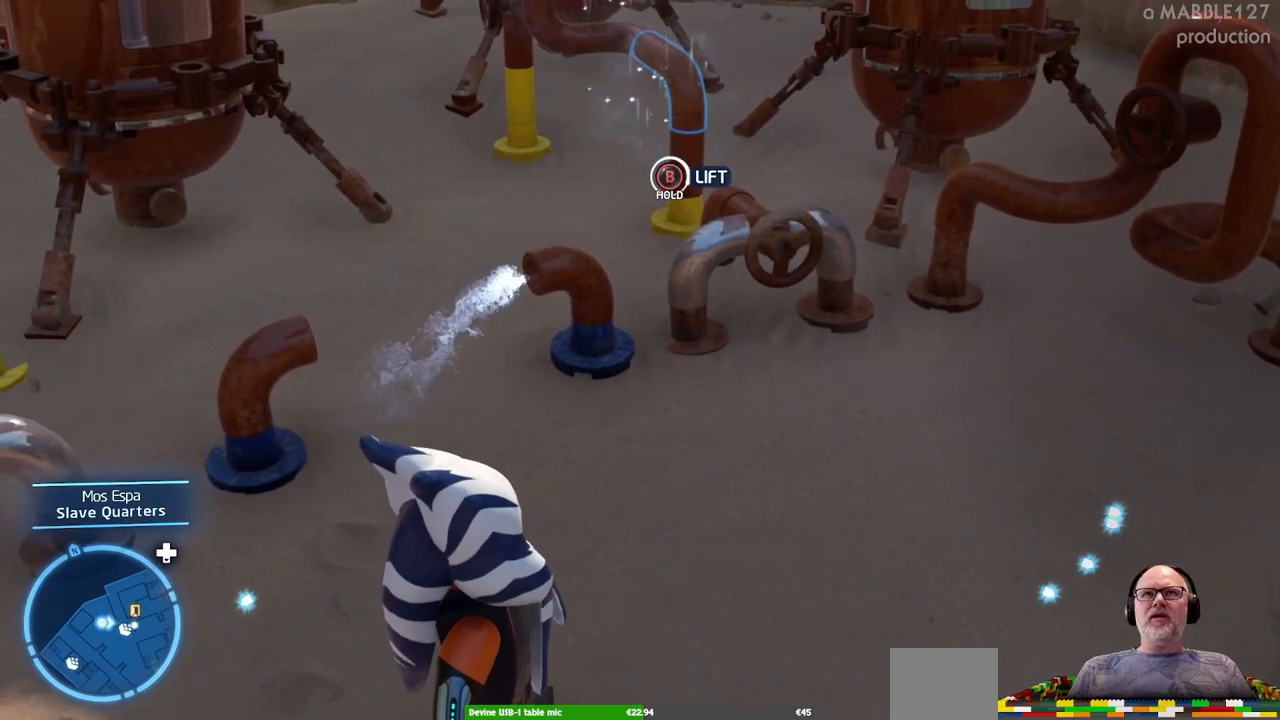
{"buttons": [], "left_stick": "center", "right_stick": "center", "events": []}
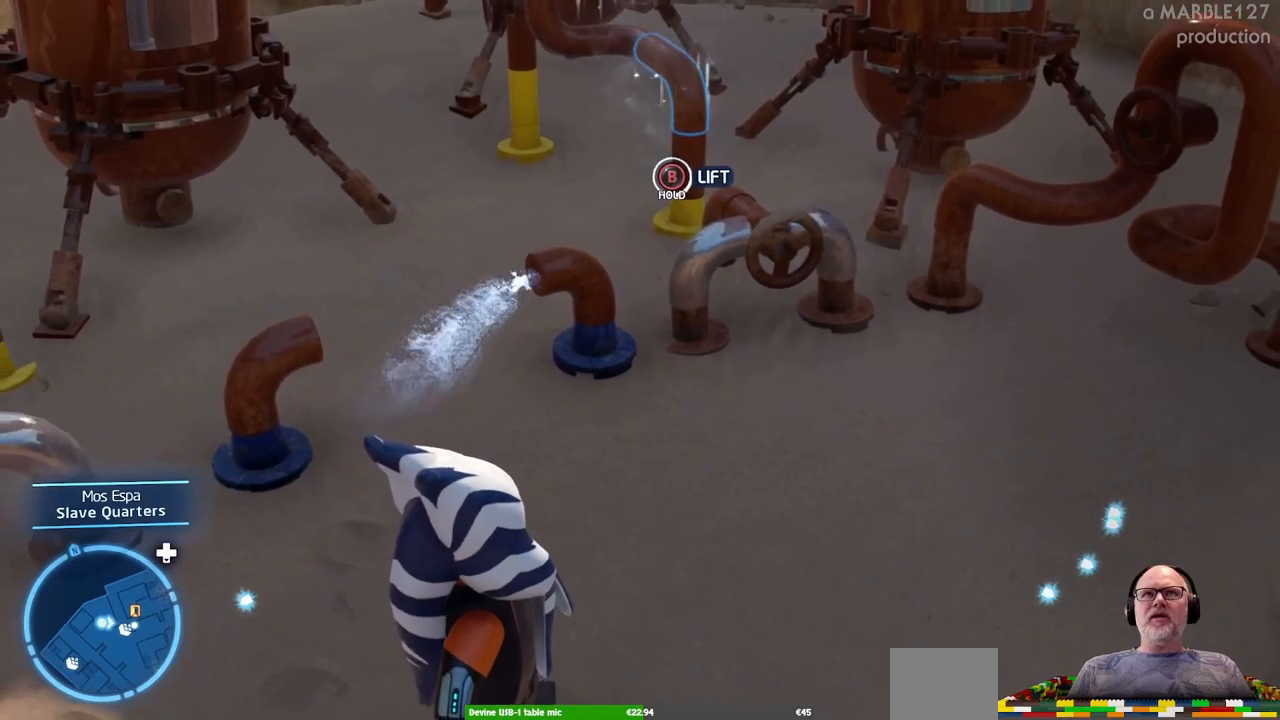
{"buttons": [], "left_stick": "center", "right_stick": "center", "events": []}
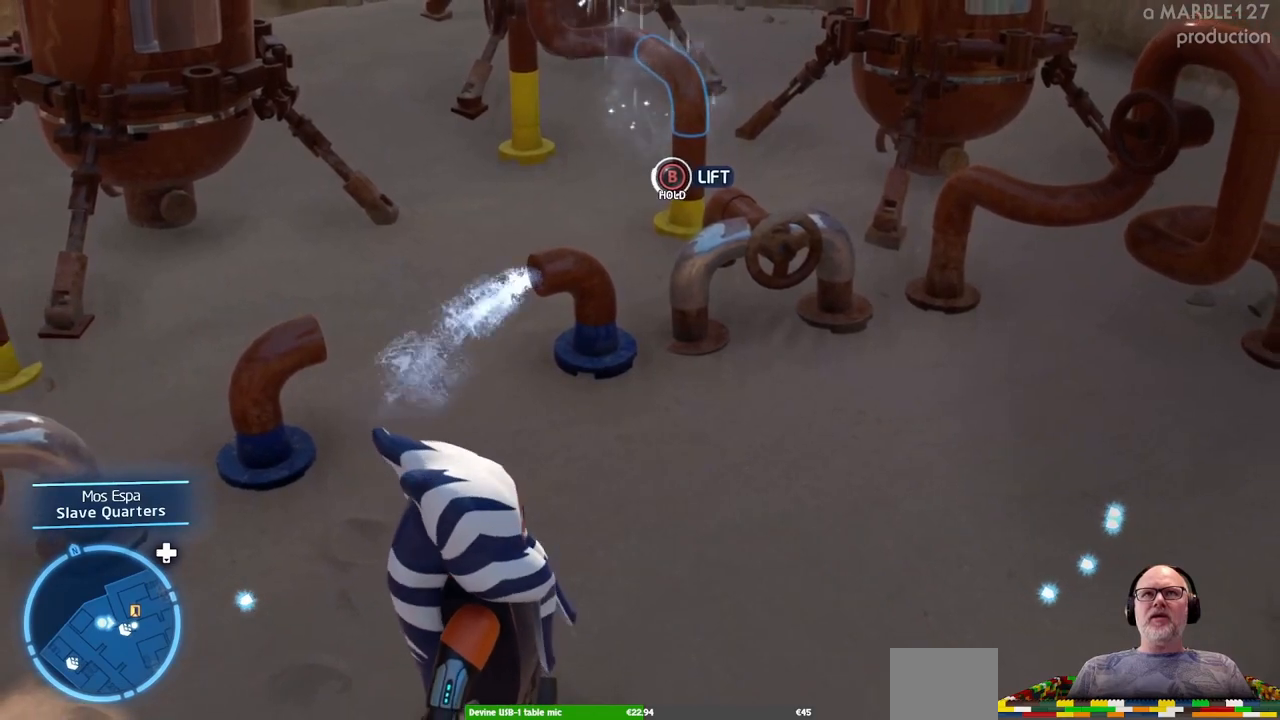
{"buttons": [], "left_stick": "center", "right_stick": "center", "events": [[133, "right_stick", "up"], [500, "right_stick", "center"]]}
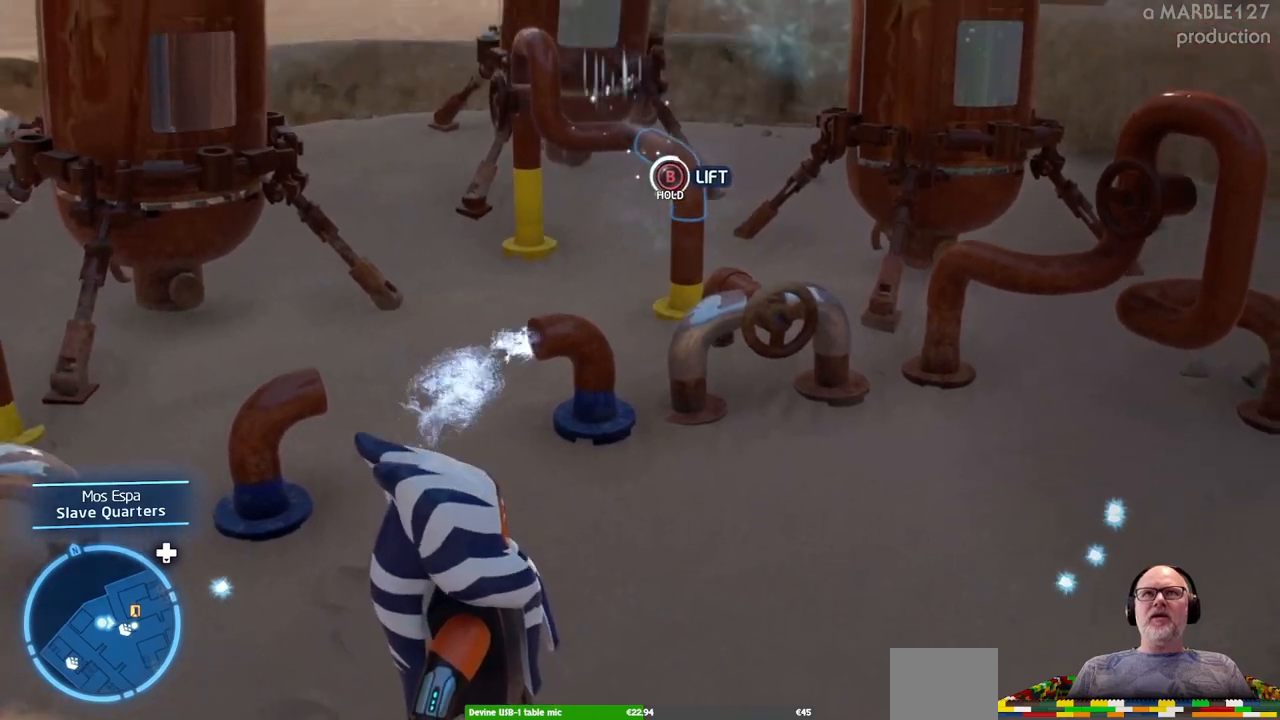
{"buttons": [], "left_stick": "center", "right_stick": "center", "events": []}
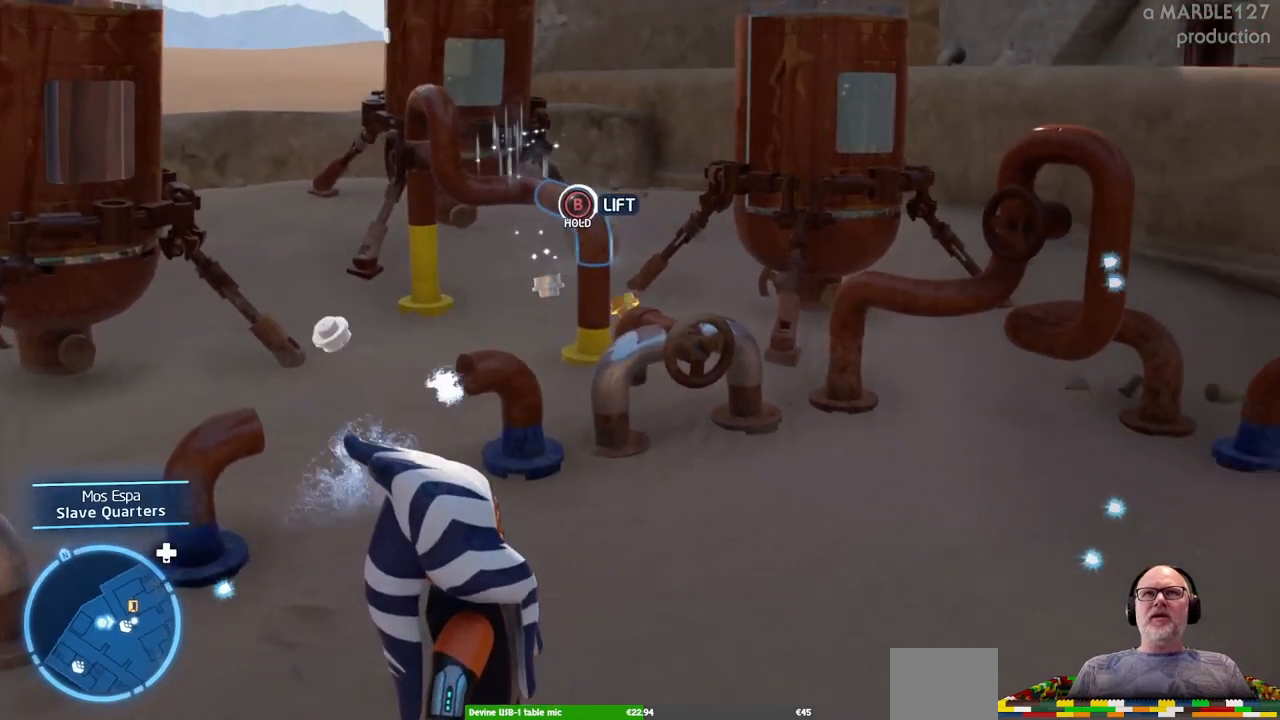
{"buttons": [], "left_stick": "center", "right_stick": "center", "events": []}
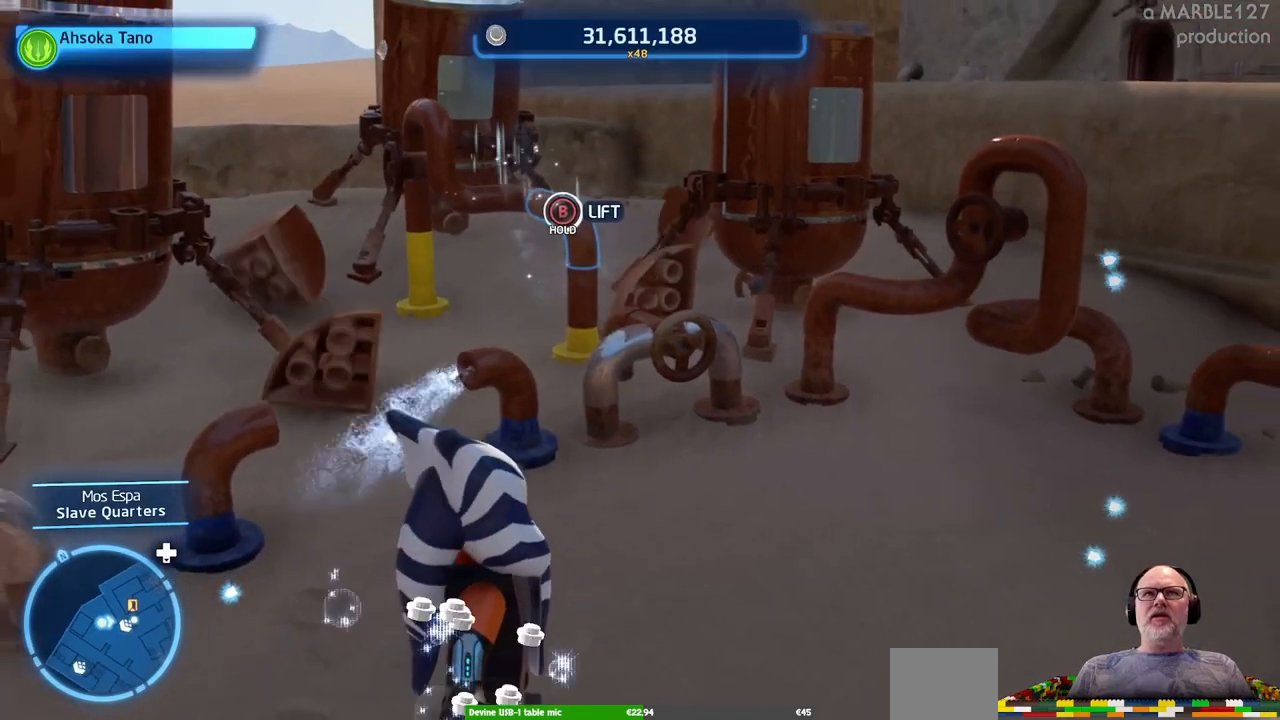
{"buttons": [], "left_stick": "center", "right_stick": "center", "events": []}
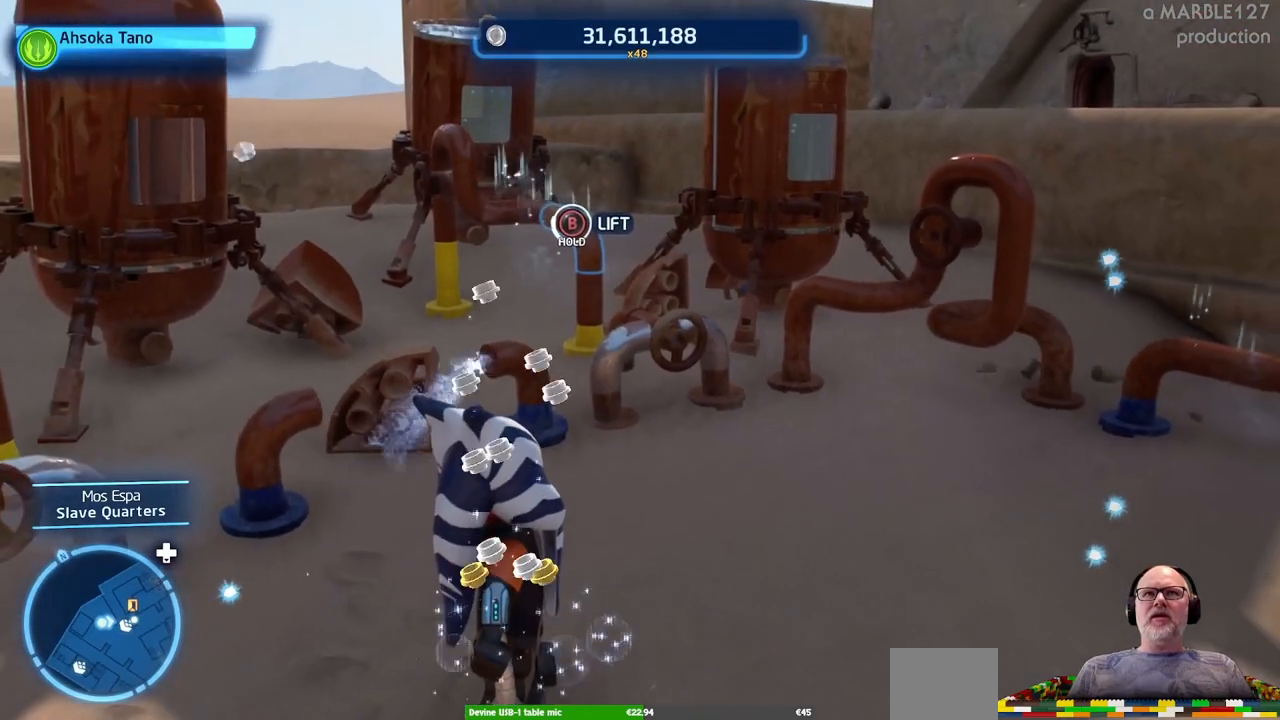
{"buttons": [], "left_stick": "right", "right_stick": "center", "events": [[433, "left_stick", "right"]]}
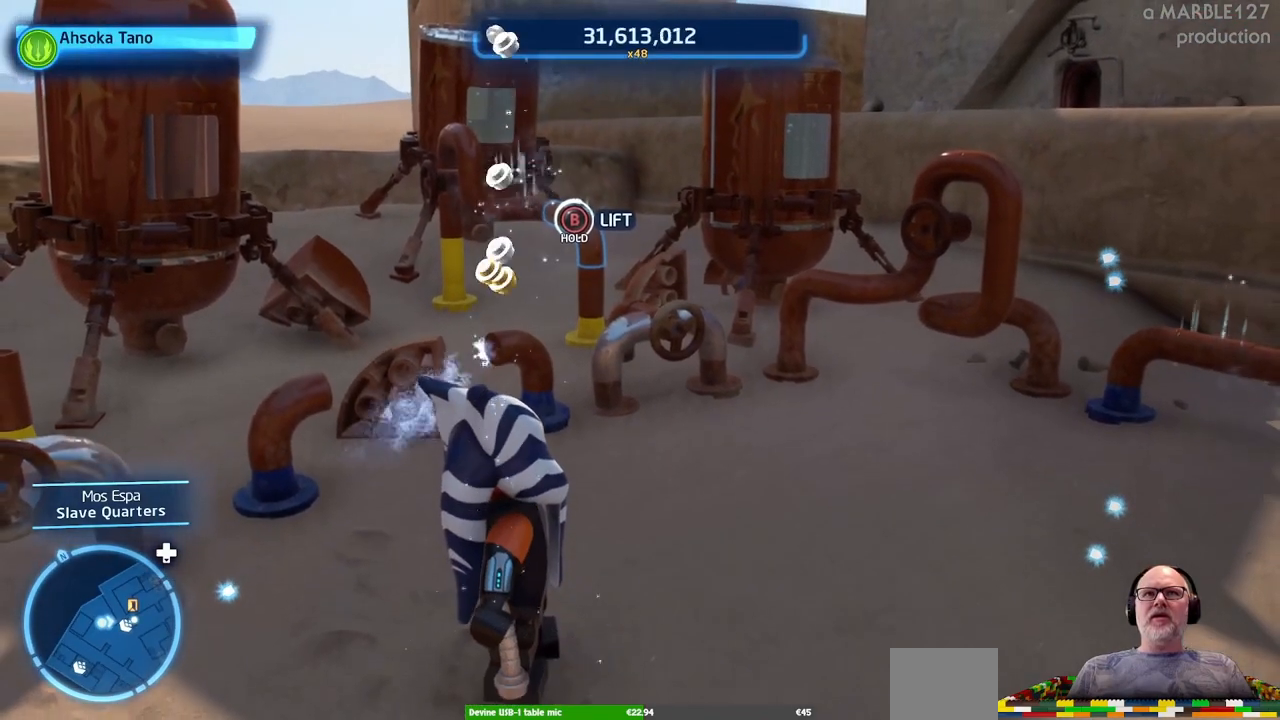
{"buttons": [], "left_stick": "center", "right_stick": "center", "events": [[267, "left_stick", "center"]]}